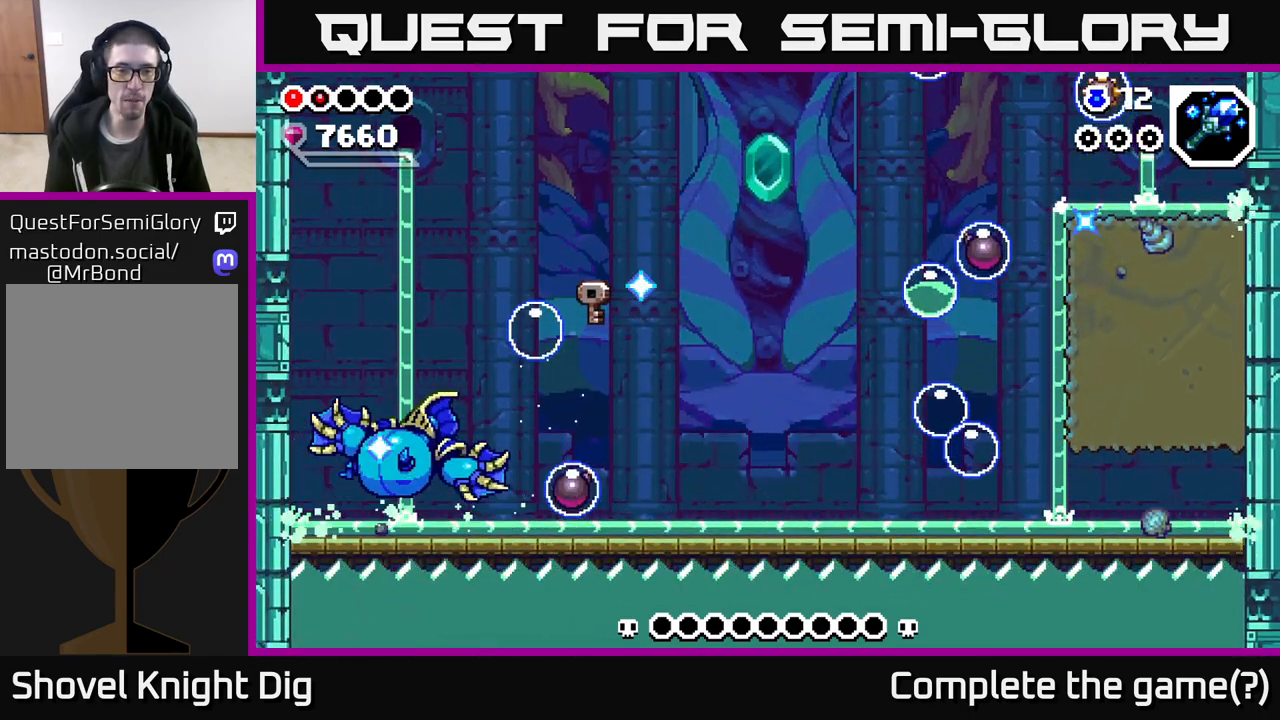
Gameplay with a controller (Xbox layout); each line is a JSON object with the inputs held at the frame after it. "events" lists button and stick changes between this image and that frame as [ms after this image, input, new state], when the widget could be followed in between.
{"buttons": [], "left_stick": "center", "right_stick": "center", "events": [[300, "left_stick", "center"], [350, "left_stick", "down-left"], [450, "left_stick", "center"]]}
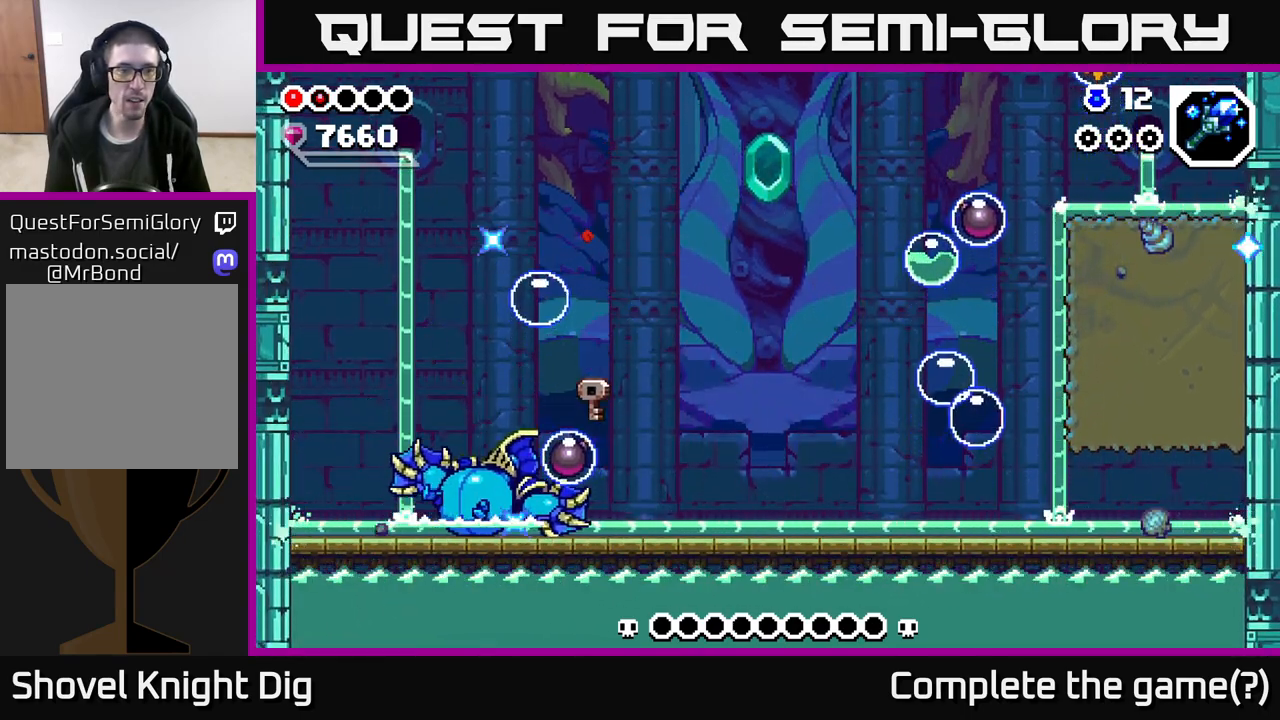
{"buttons": [], "left_stick": "left", "right_stick": "center", "events": [[33, "left_stick", "right"], [183, "A", "down"], [350, "A", "up"], [467, "left_stick", "left"]]}
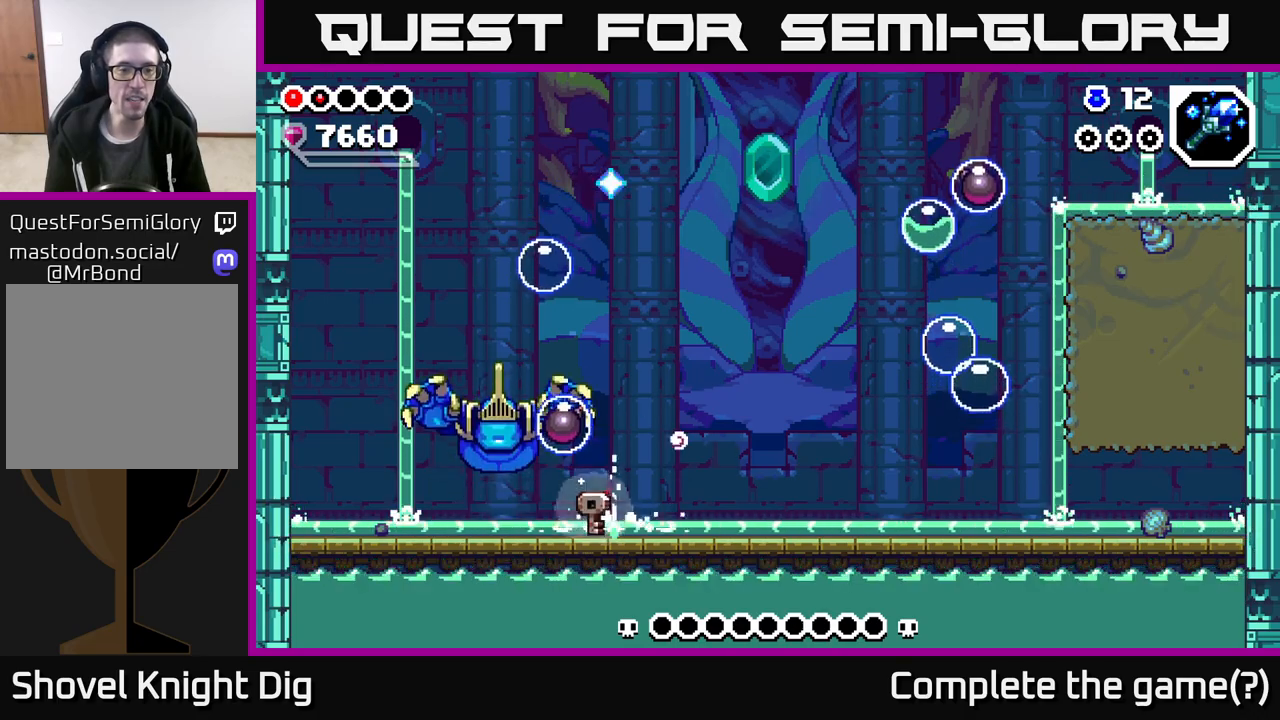
{"buttons": ["X"], "left_stick": "center", "right_stick": "center", "events": [[117, "X", "down"], [217, "X", "up"], [283, "X", "down"], [350, "left_stick", "center"], [367, "X", "up"], [433, "X", "down"]]}
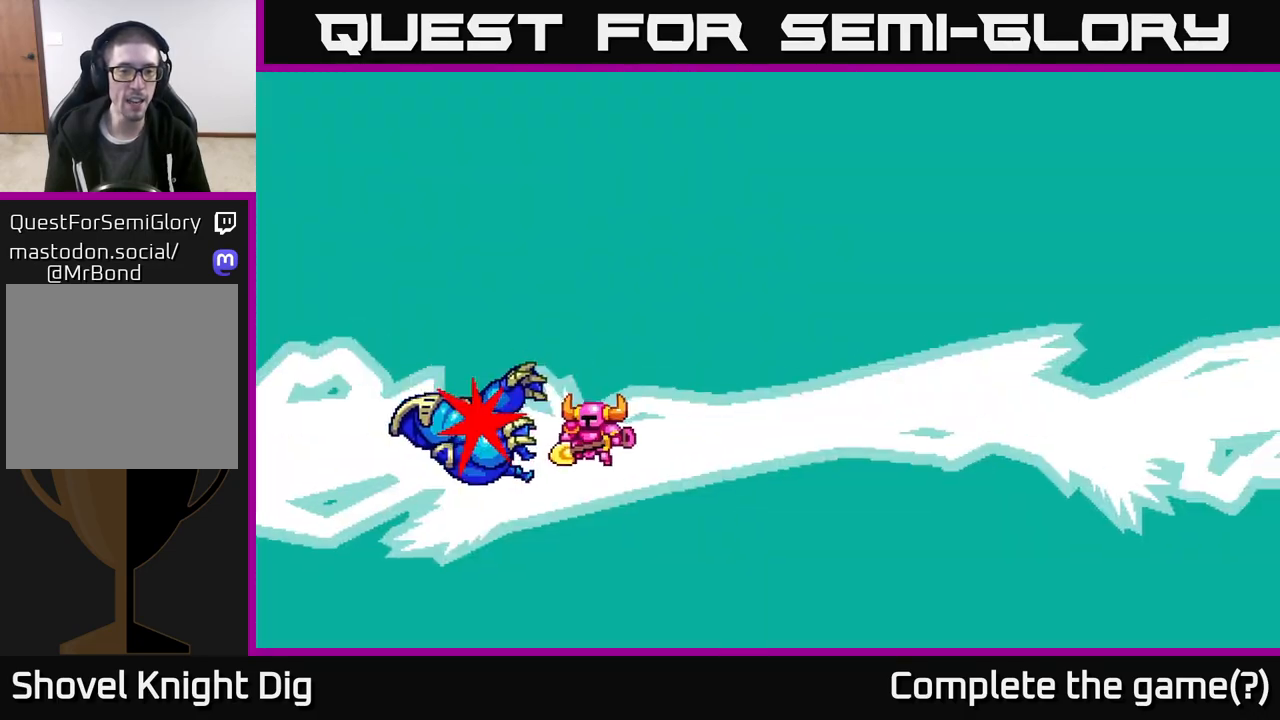
{"buttons": [], "left_stick": "center", "right_stick": "center", "events": [[33, "X", "up"]]}
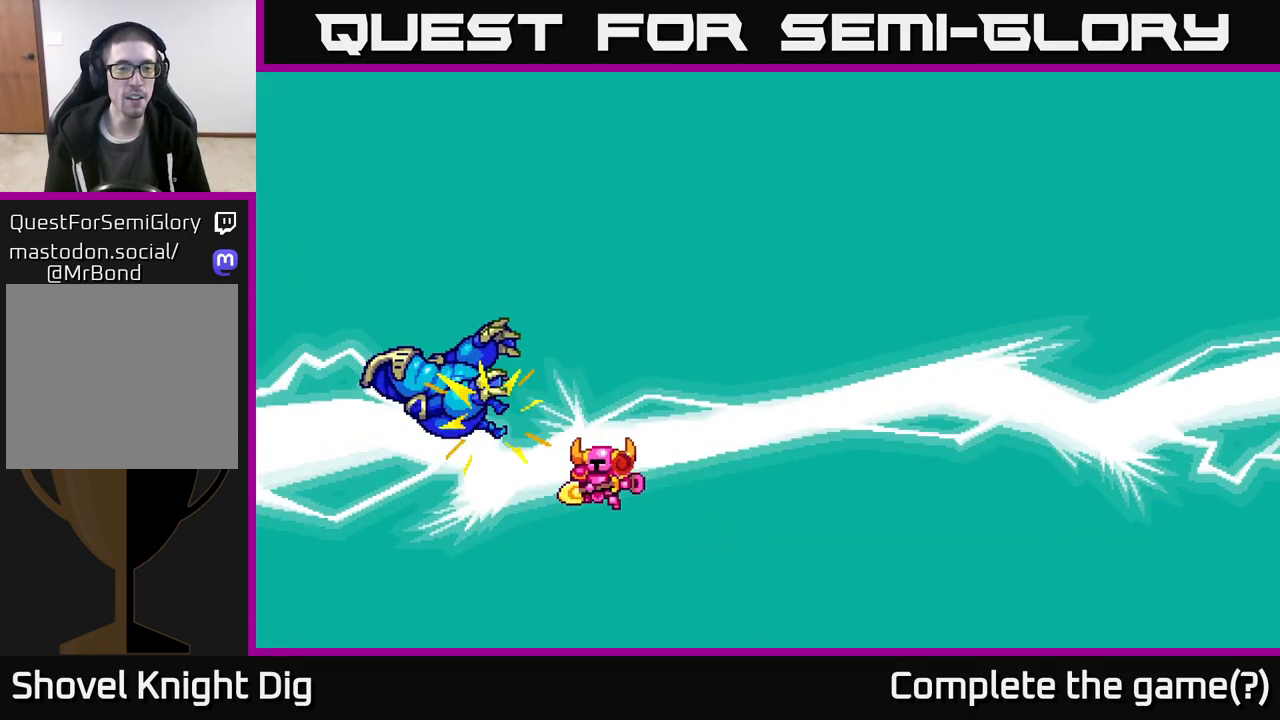
{"buttons": [], "left_stick": "right", "right_stick": "center", "events": [[33, "left_stick", "right"]]}
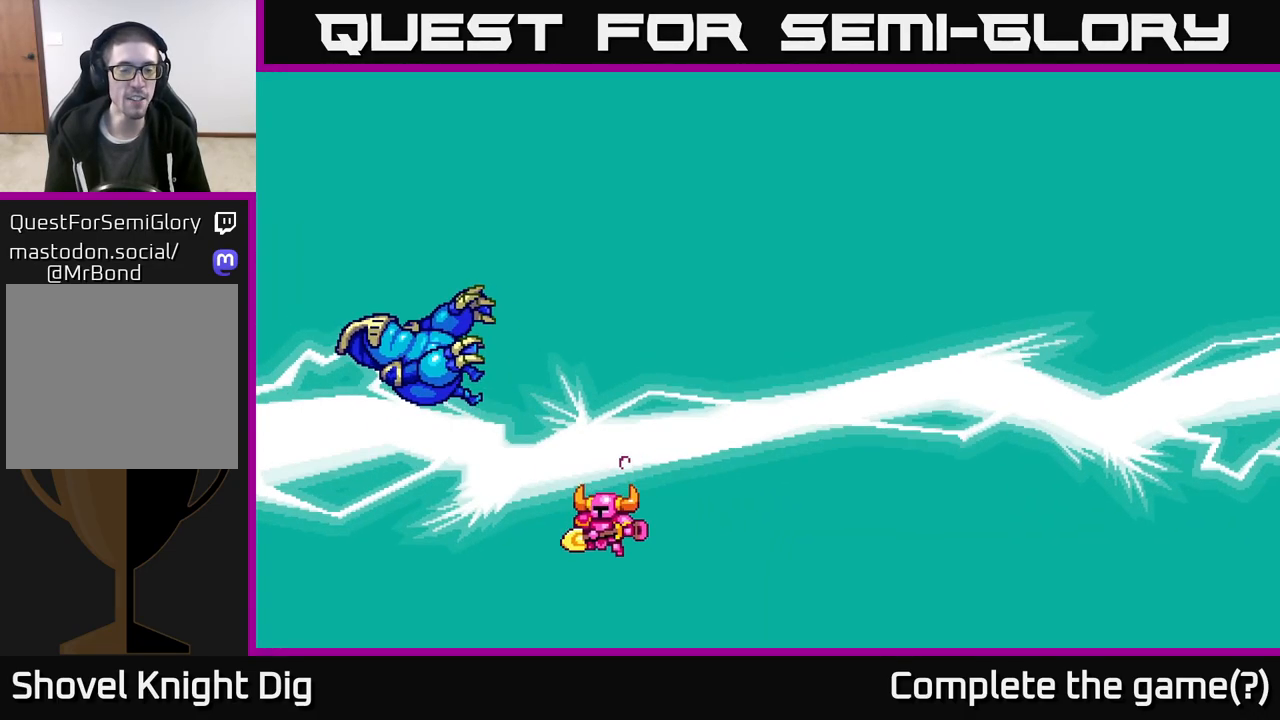
{"buttons": [], "left_stick": "right", "right_stick": "center", "events": [[133, "left_stick", "center"], [350, "left_stick", "right"]]}
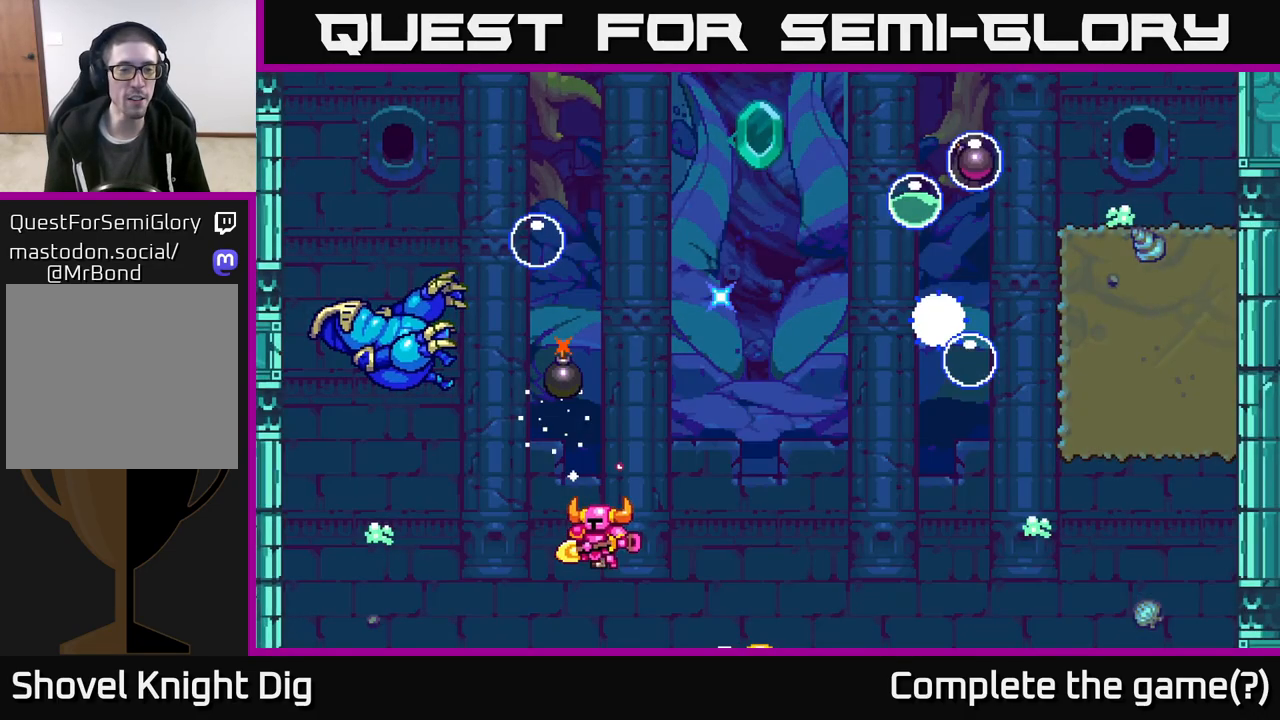
{"buttons": [], "left_stick": "right", "right_stick": "center", "events": [[183, "left_stick", "center"], [350, "left_stick", "right"]]}
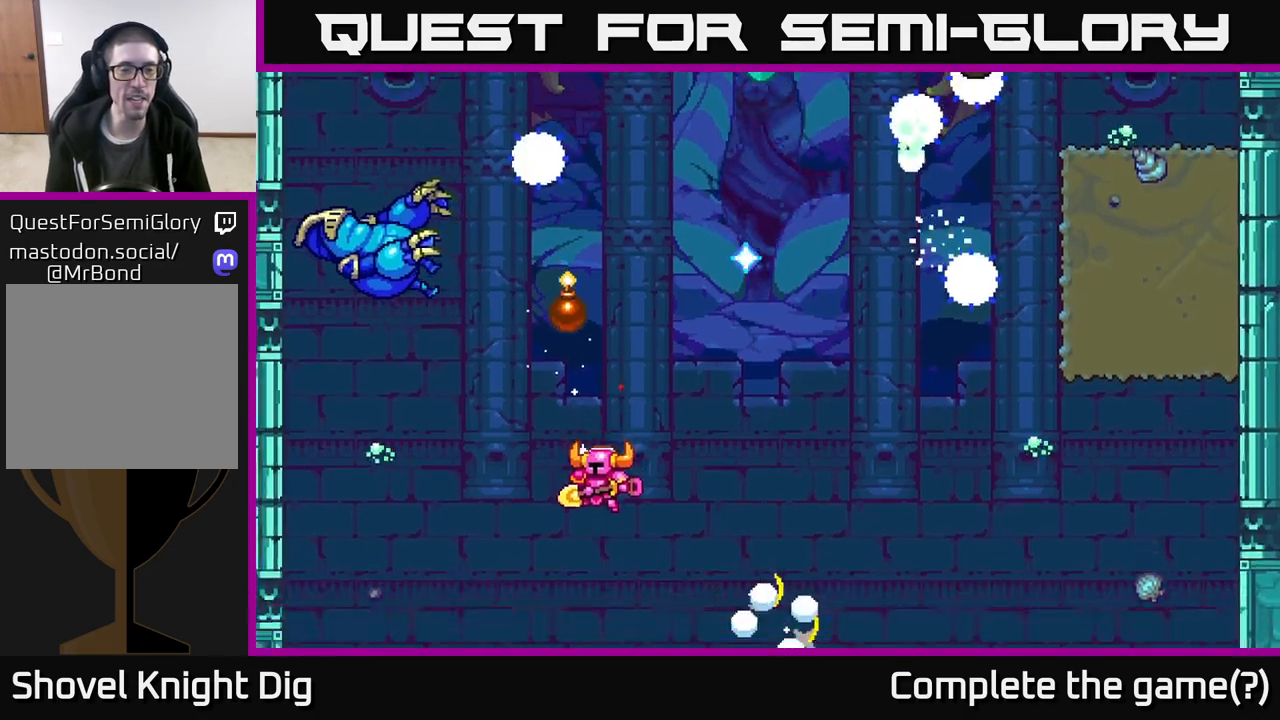
{"buttons": [], "left_stick": "right", "right_stick": "center", "events": [[150, "left_stick", "center"], [350, "left_stick", "right"]]}
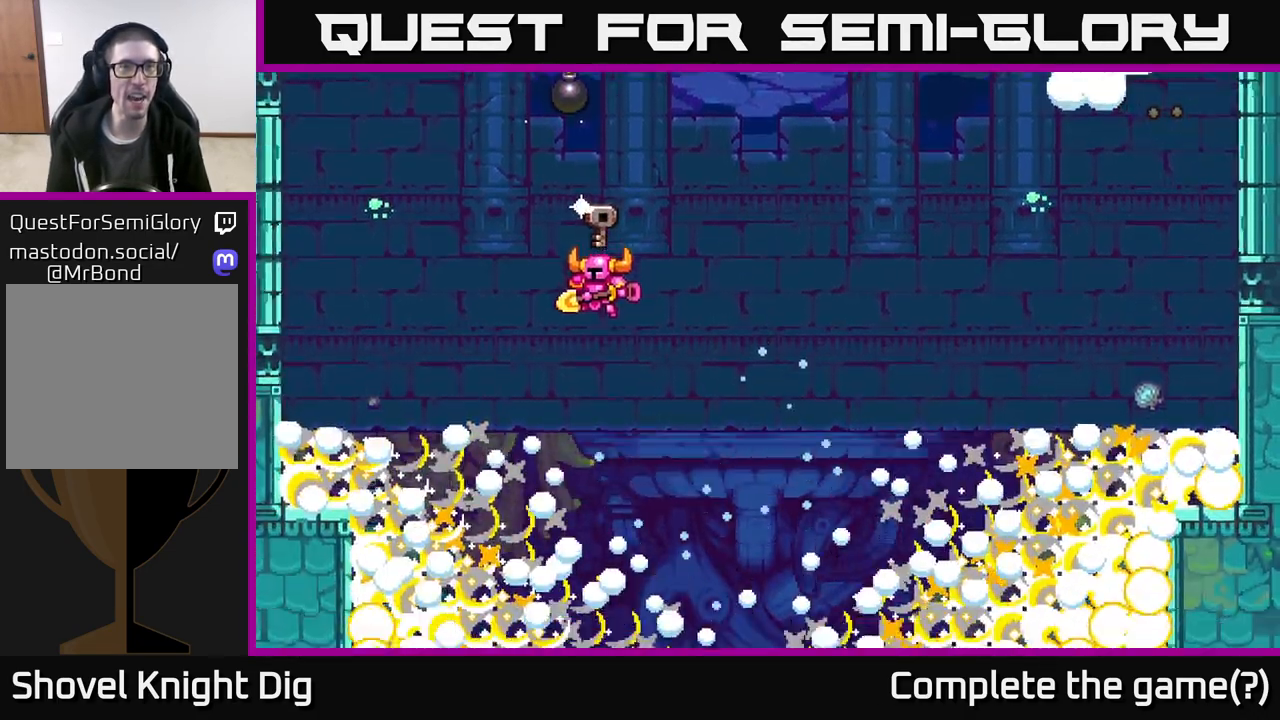
{"buttons": [], "left_stick": "right", "right_stick": "center", "events": [[200, "left_stick", "center"], [500, "left_stick", "right"]]}
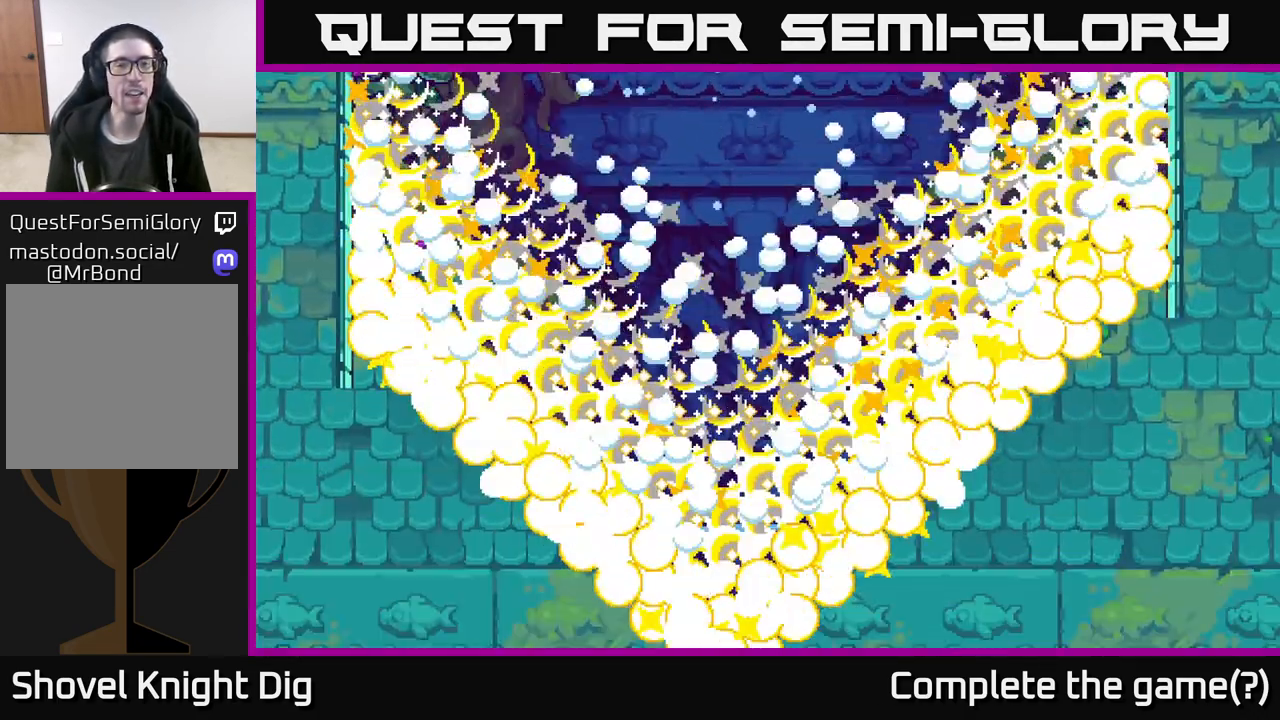
{"buttons": [], "left_stick": "right", "right_stick": "center", "events": []}
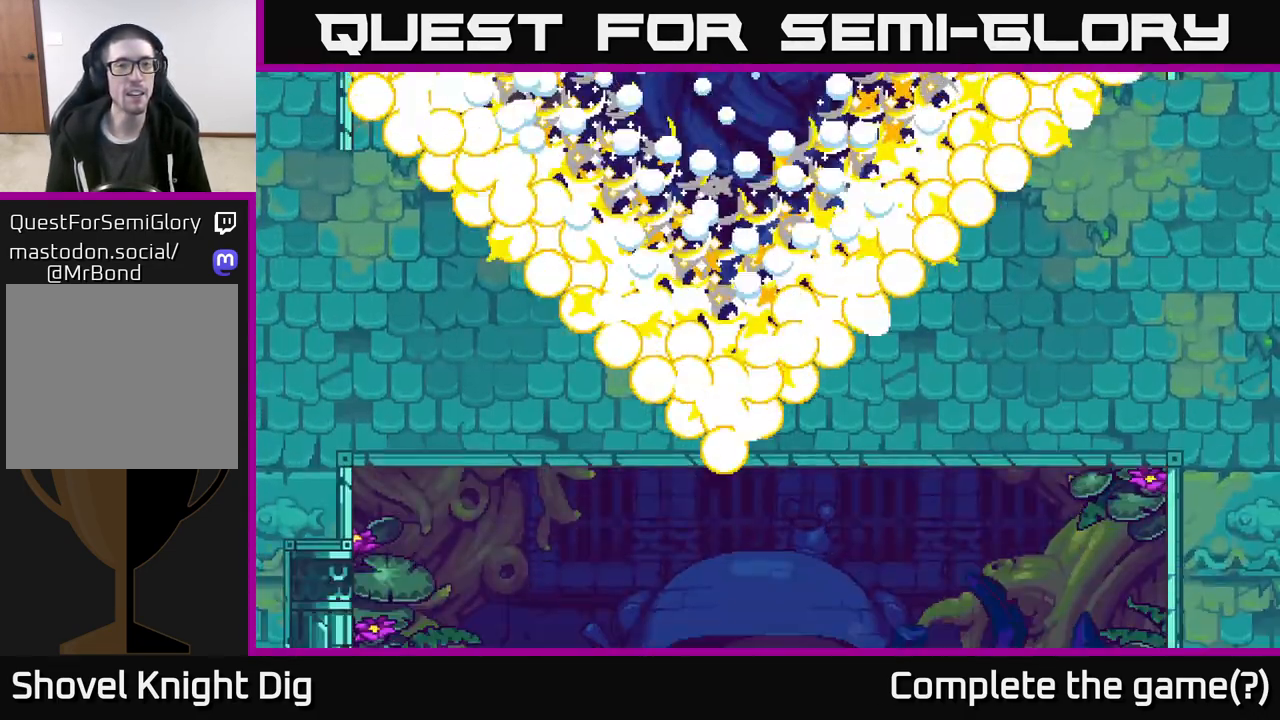
{"buttons": [], "left_stick": "right", "right_stick": "center", "events": []}
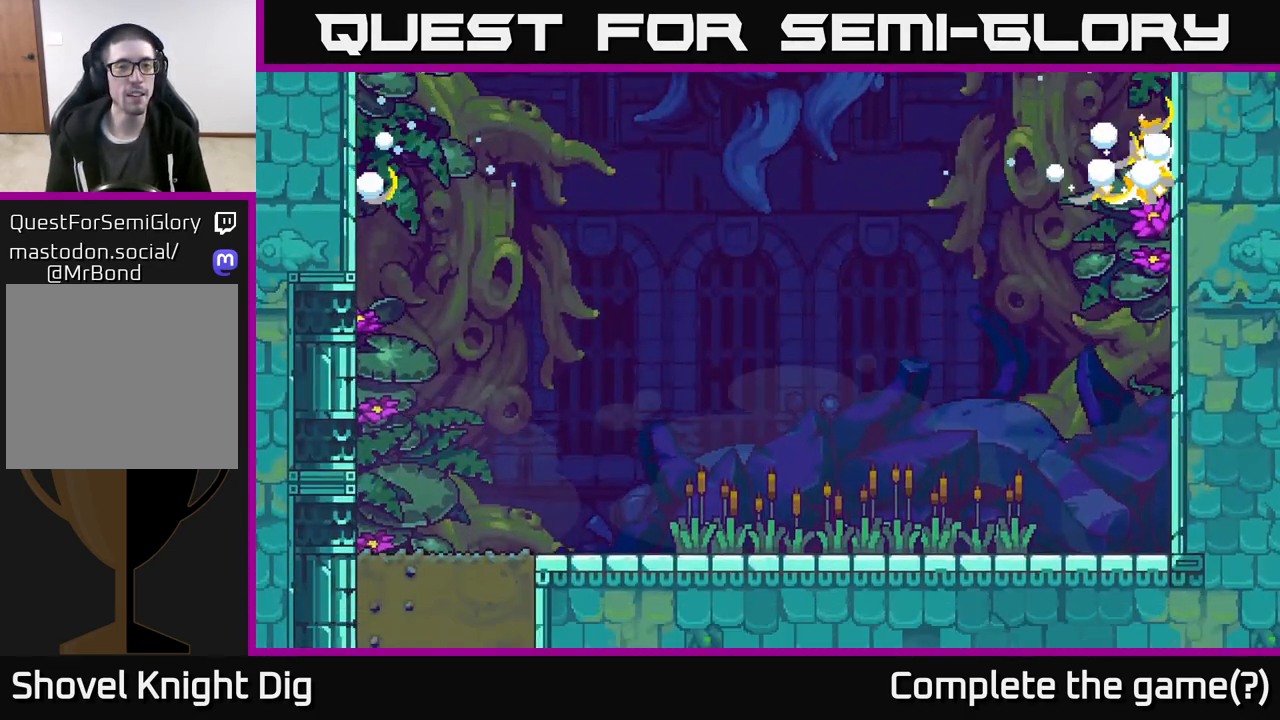
{"buttons": [], "left_stick": "right", "right_stick": "center", "events": []}
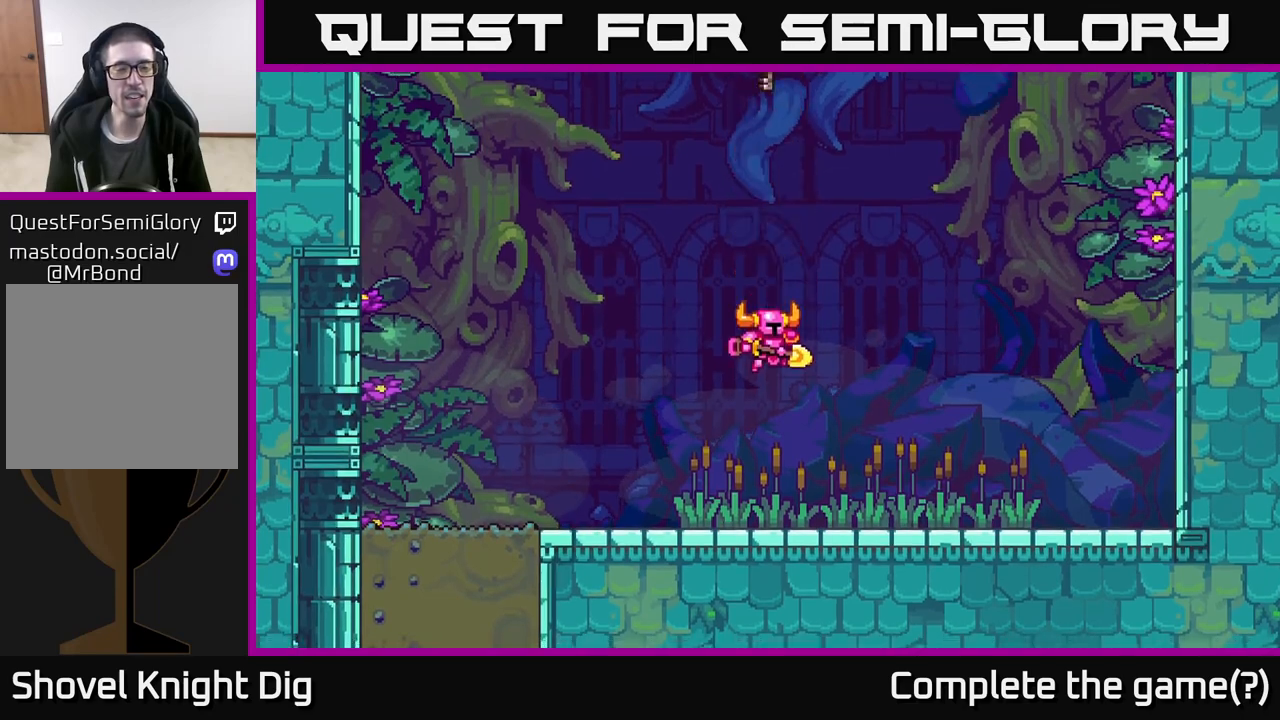
{"buttons": [], "left_stick": "center", "right_stick": "center", "events": [[100, "left_stick", "center"]]}
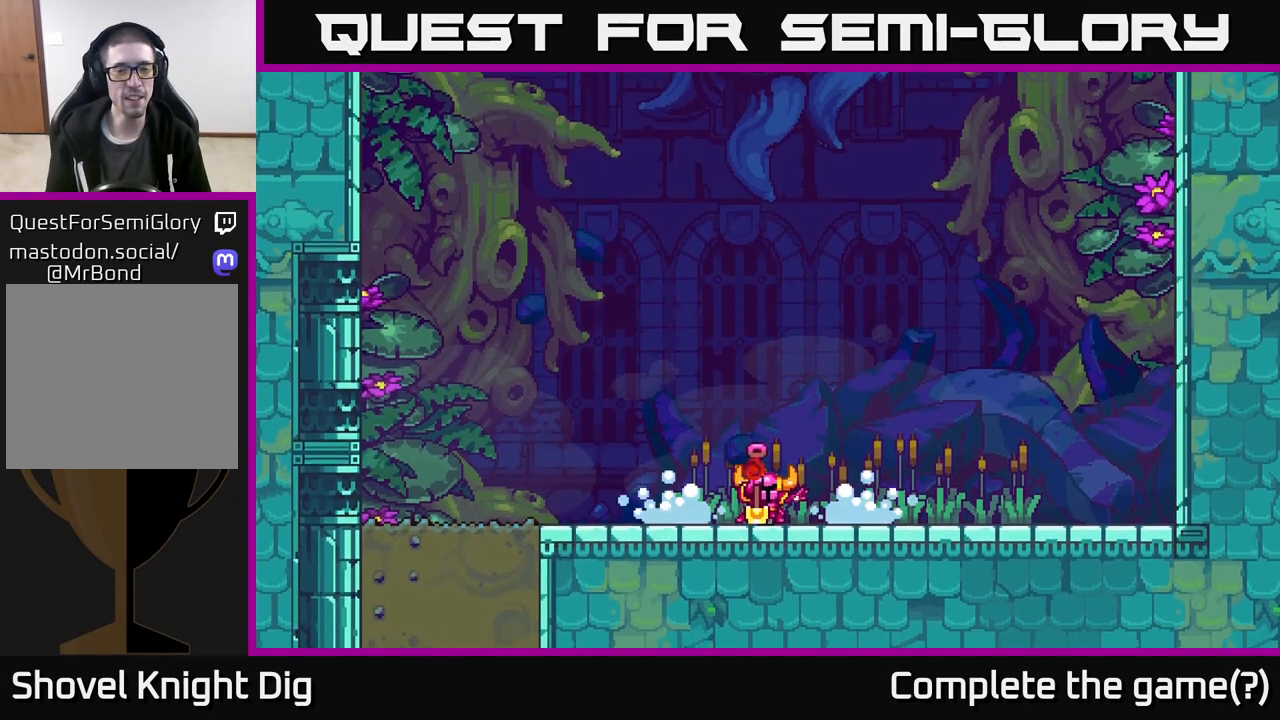
{"buttons": [], "left_stick": "right", "right_stick": "center", "events": [[333, "left_stick", "right"]]}
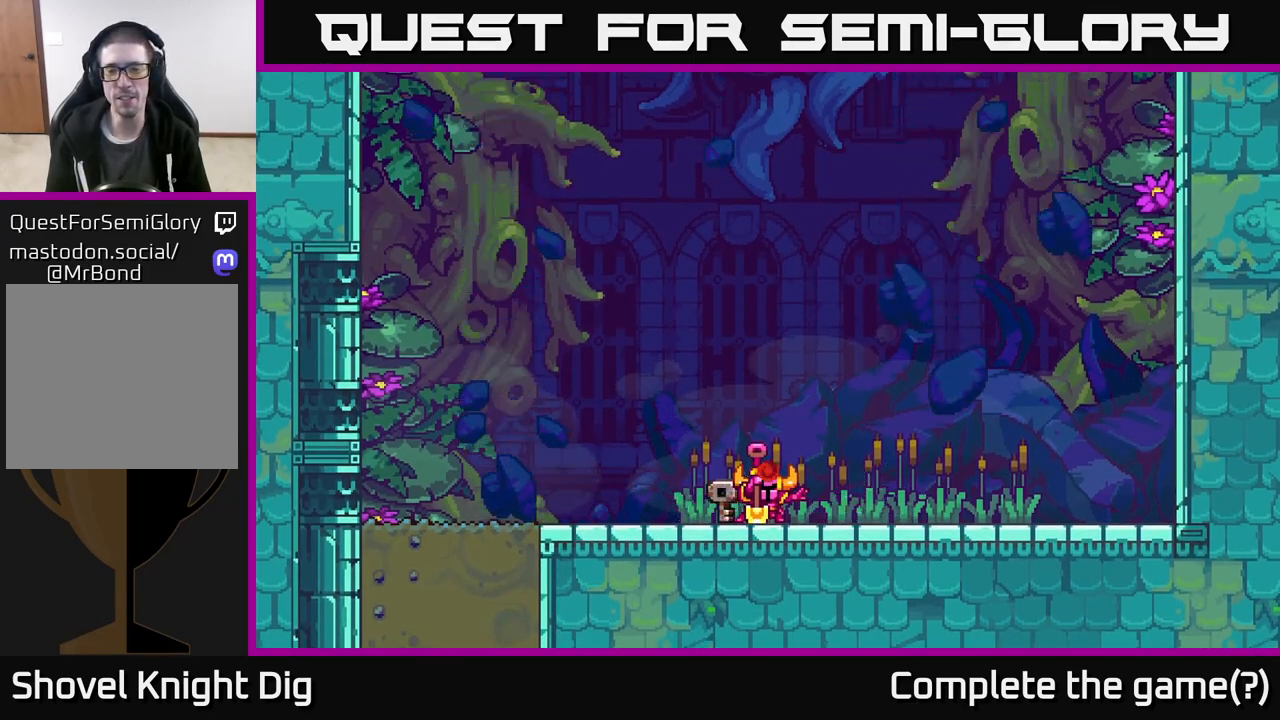
{"buttons": [], "left_stick": "center", "right_stick": "center", "events": [[333, "left_stick", "center"]]}
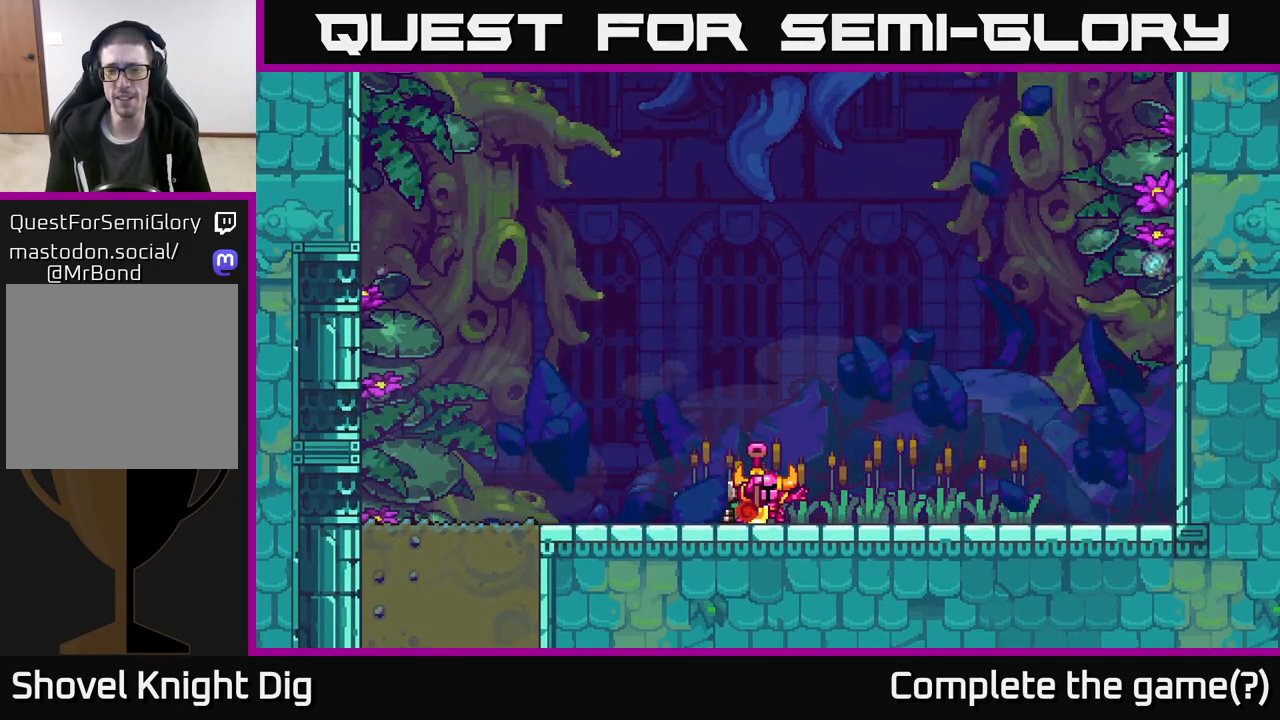
{"buttons": [], "left_stick": "center", "right_stick": "center", "events": []}
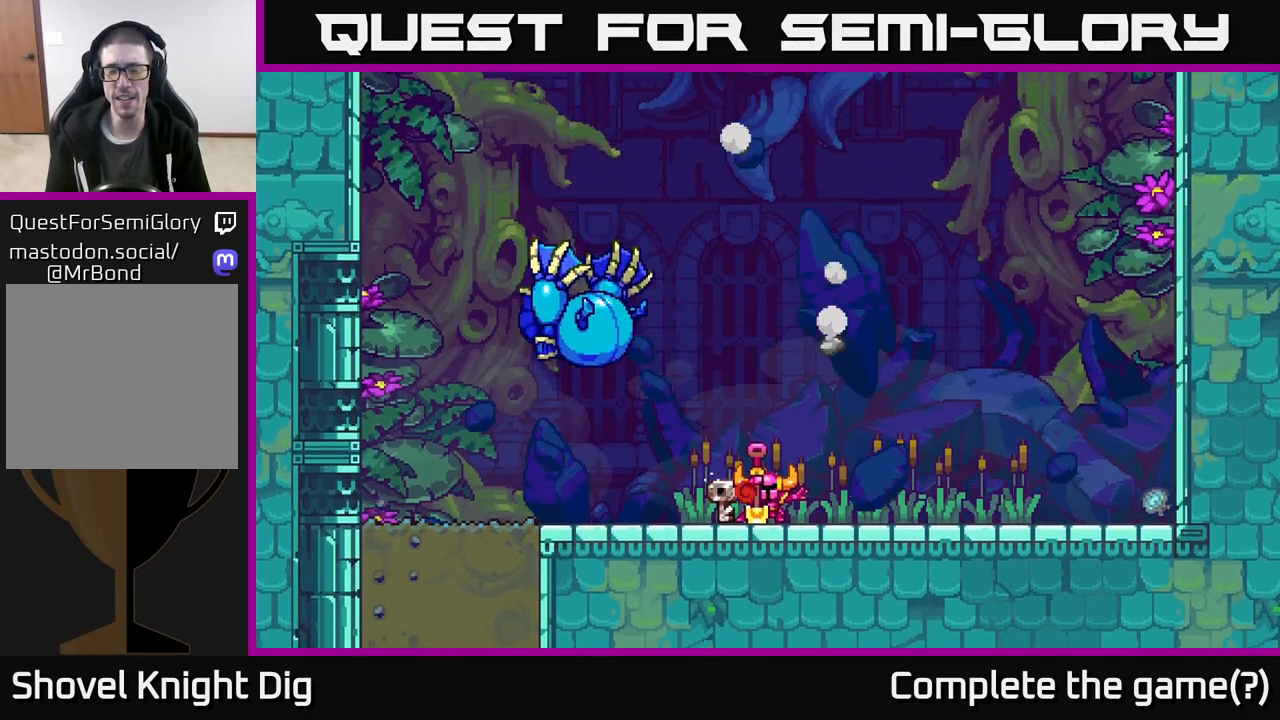
{"buttons": [], "left_stick": "center", "right_stick": "center", "events": []}
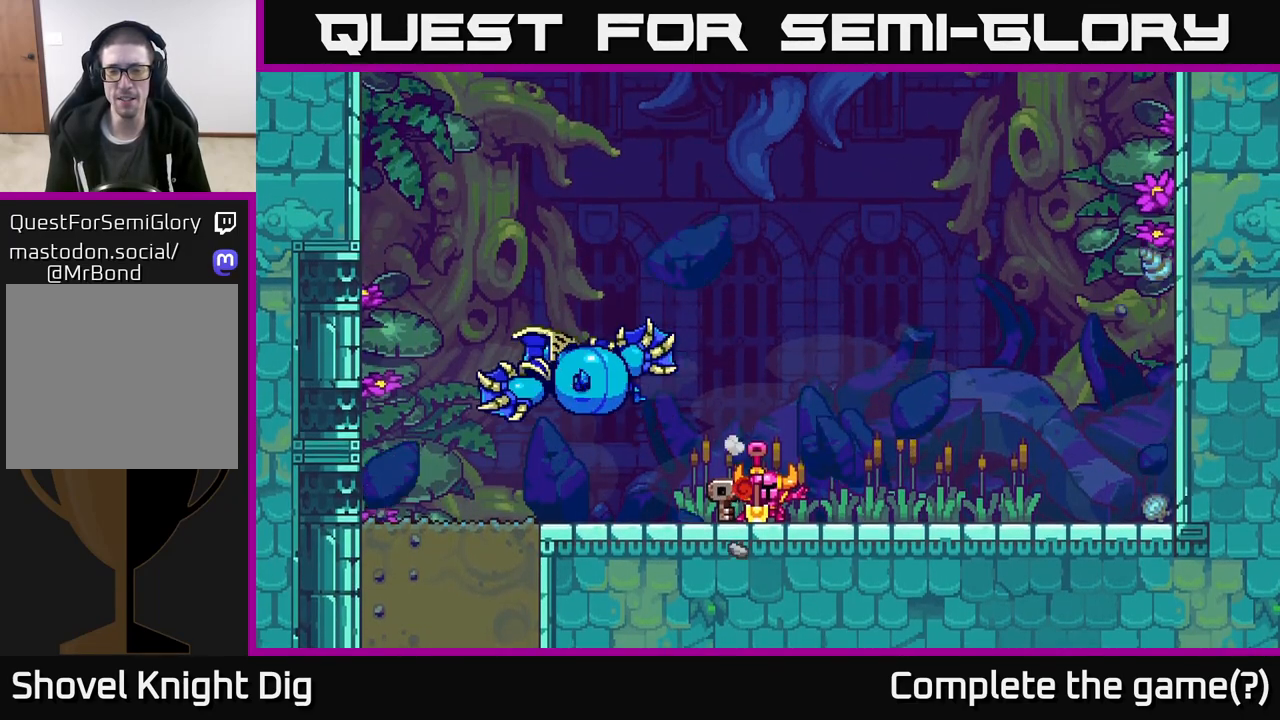
{"buttons": [], "left_stick": "center", "right_stick": "center", "events": []}
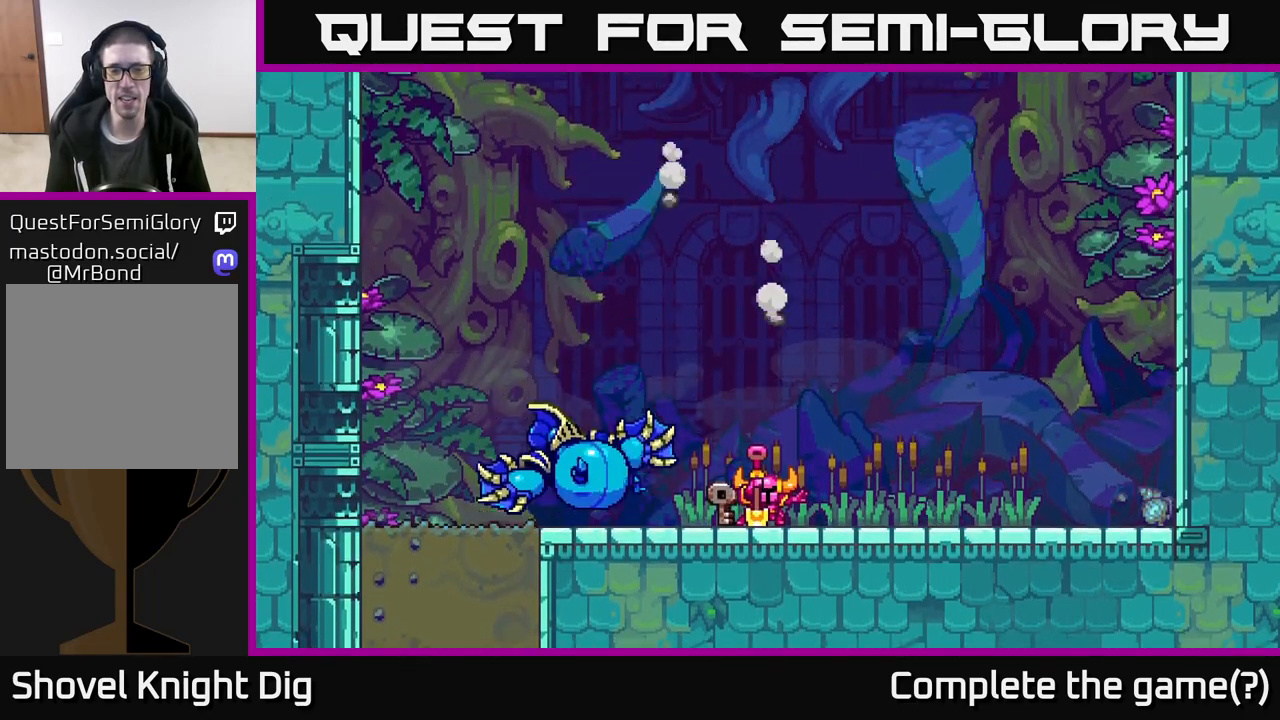
{"buttons": [], "left_stick": "center", "right_stick": "center", "events": [[133, "left_stick", "right"], [417, "left_stick", "center"]]}
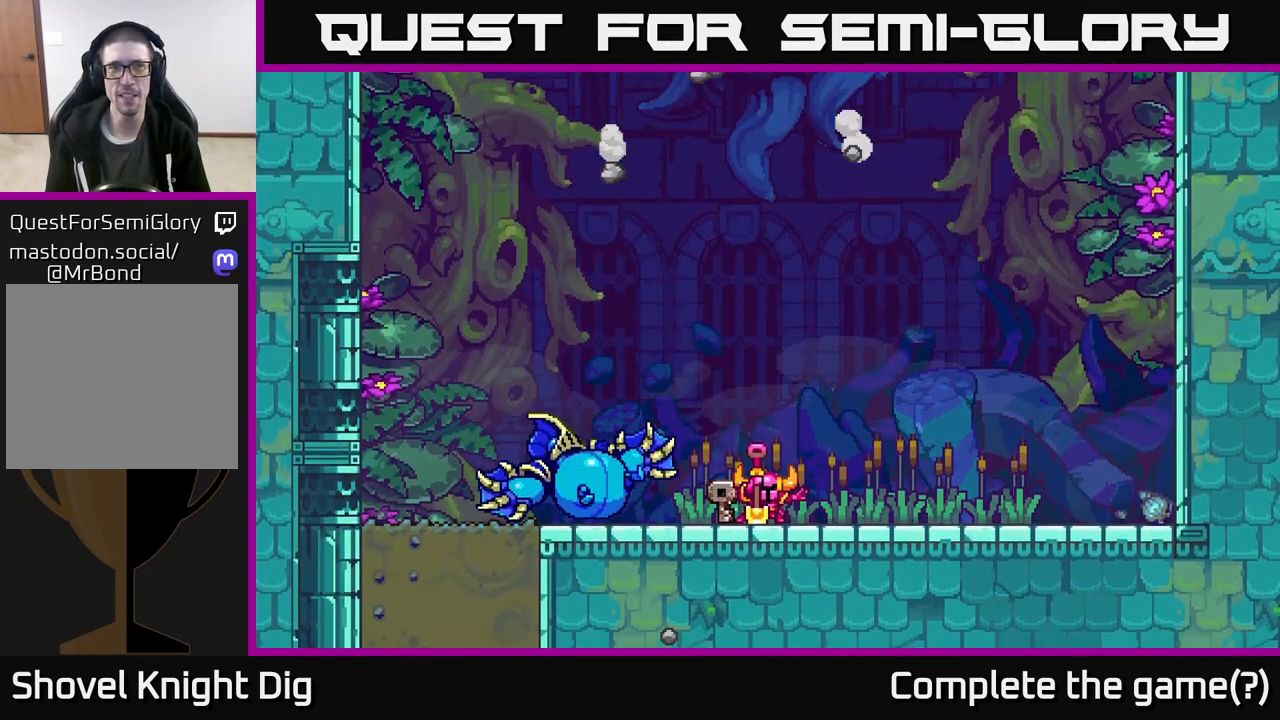
{"buttons": [], "left_stick": "center", "right_stick": "center", "events": []}
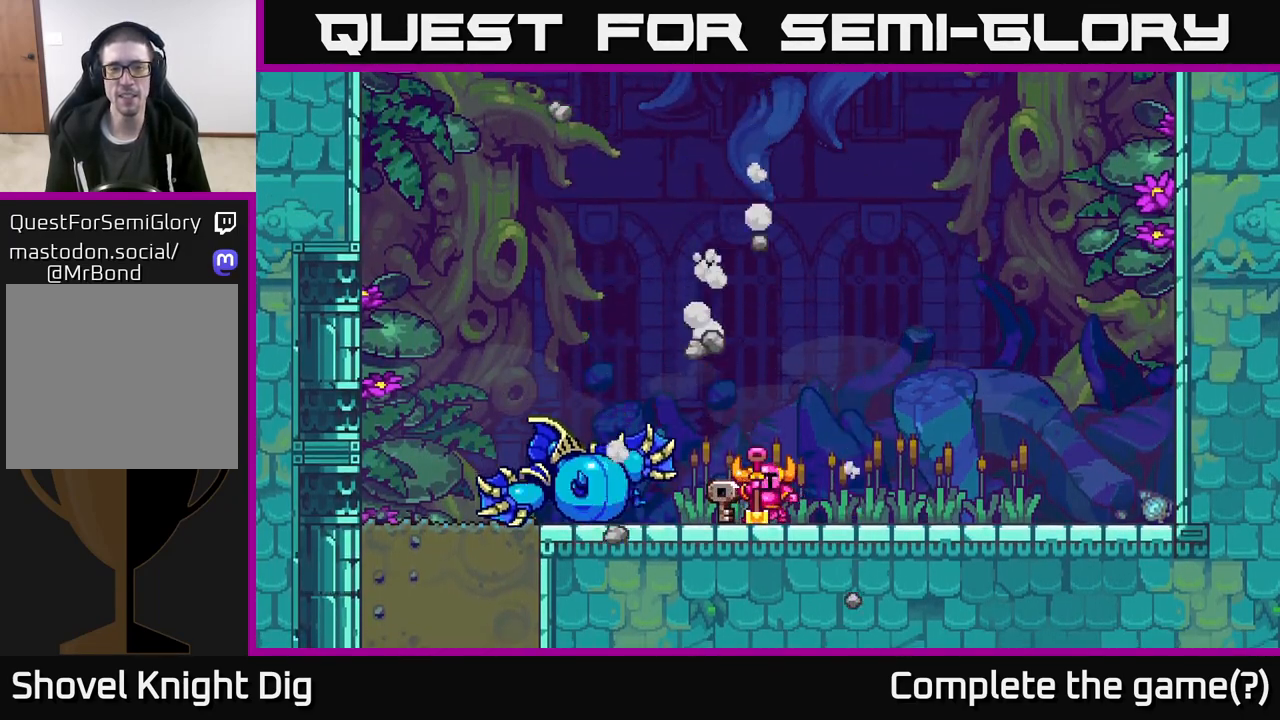
{"buttons": [], "left_stick": "center", "right_stick": "center", "events": [[100, "left_stick", "left"], [250, "A", "down"], [383, "A", "up"], [467, "left_stick", "center"]]}
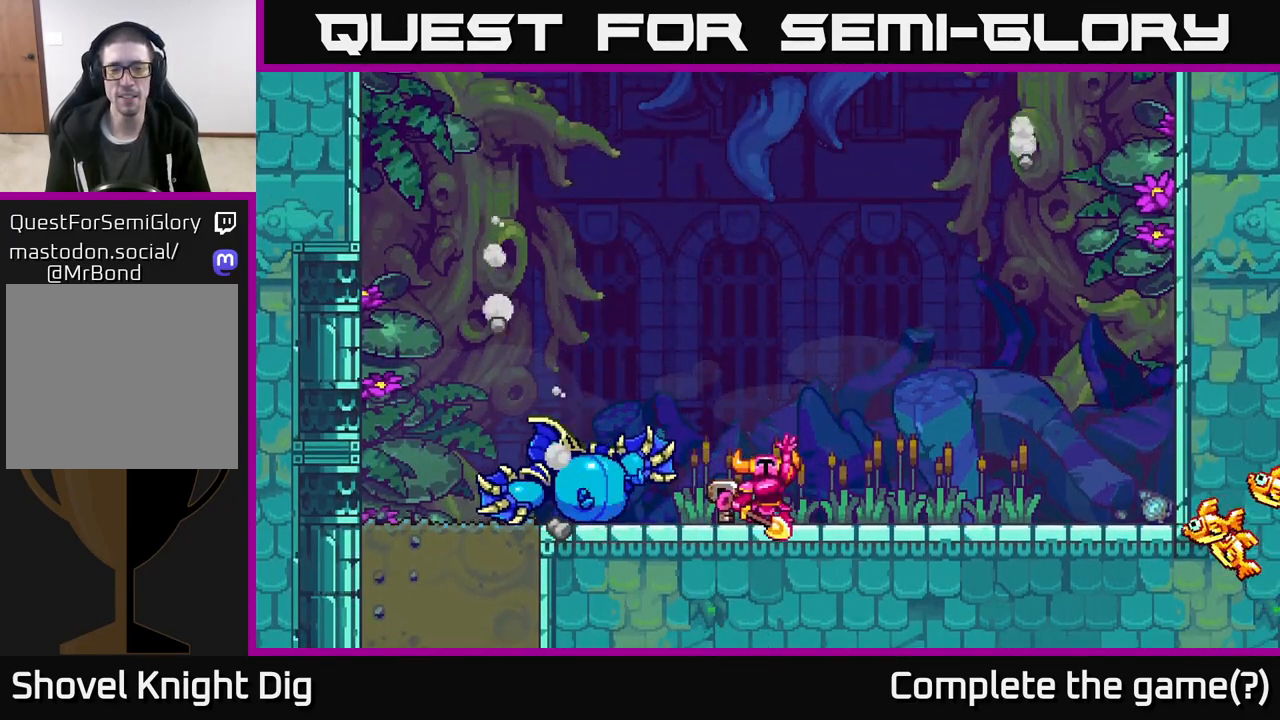
{"buttons": [], "left_stick": "center", "right_stick": "center", "events": []}
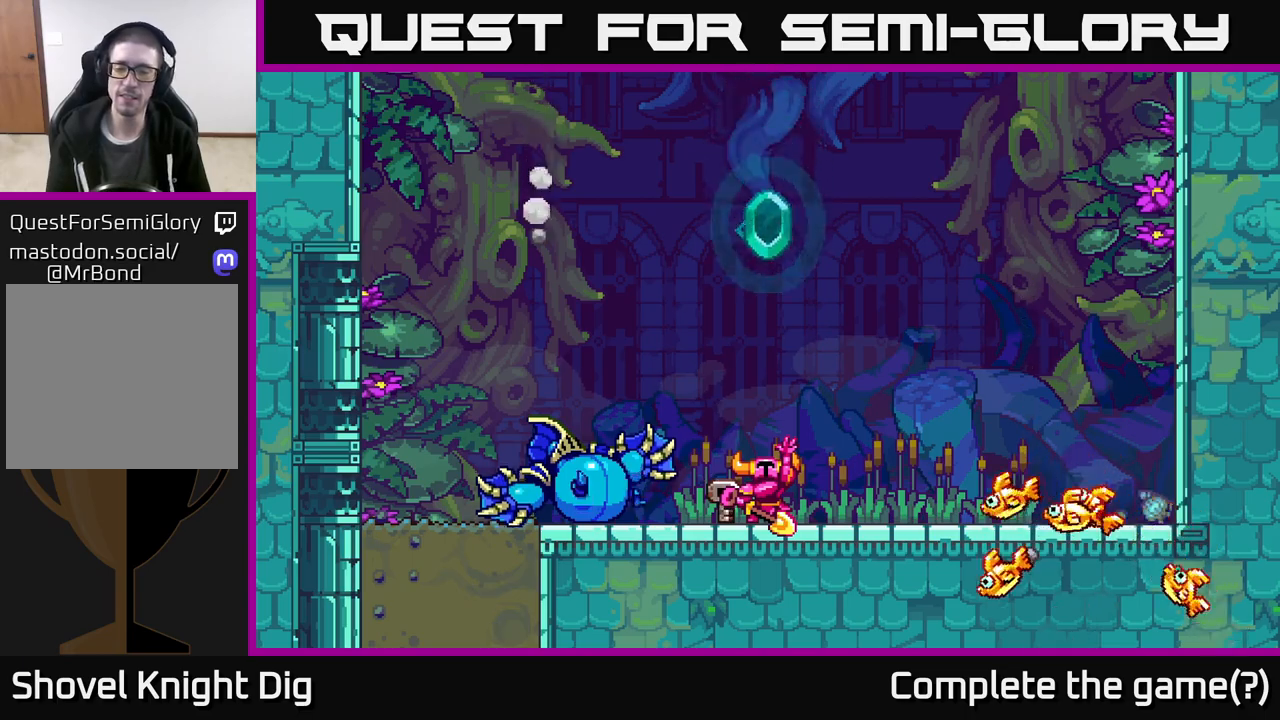
{"buttons": [], "left_stick": "center", "right_stick": "center", "events": []}
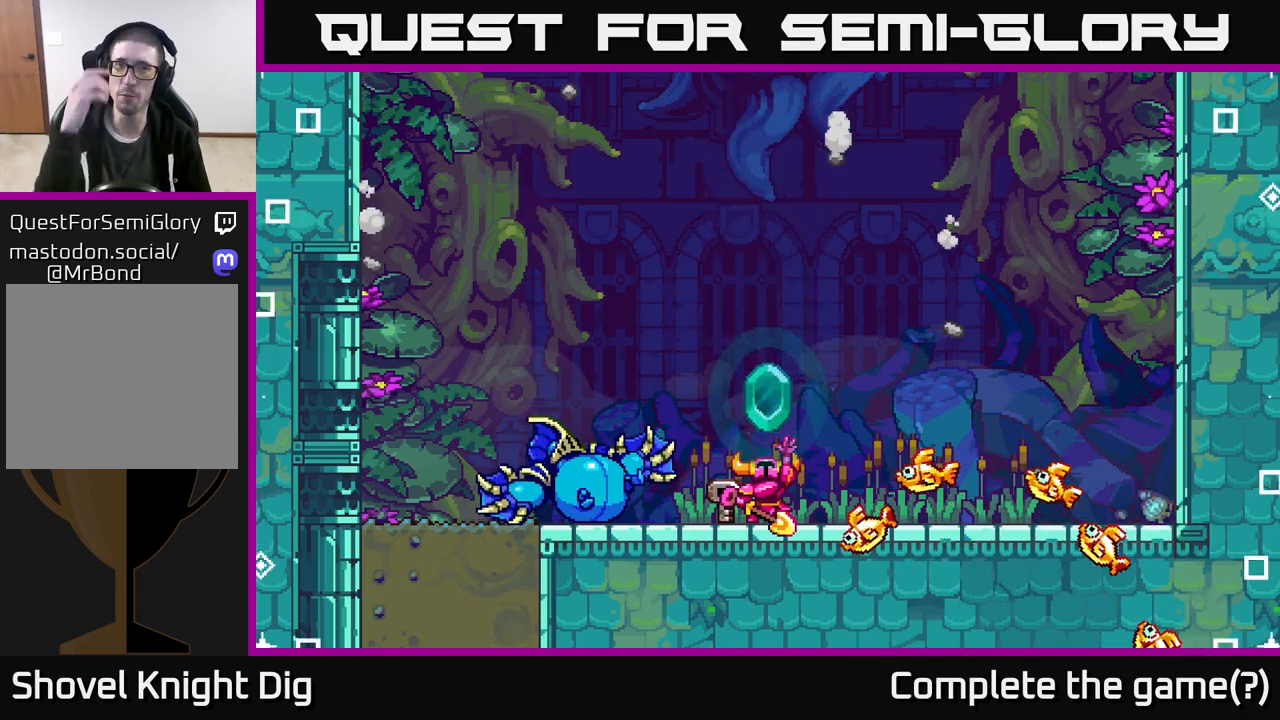
{"buttons": [], "left_stick": "center", "right_stick": "center", "events": []}
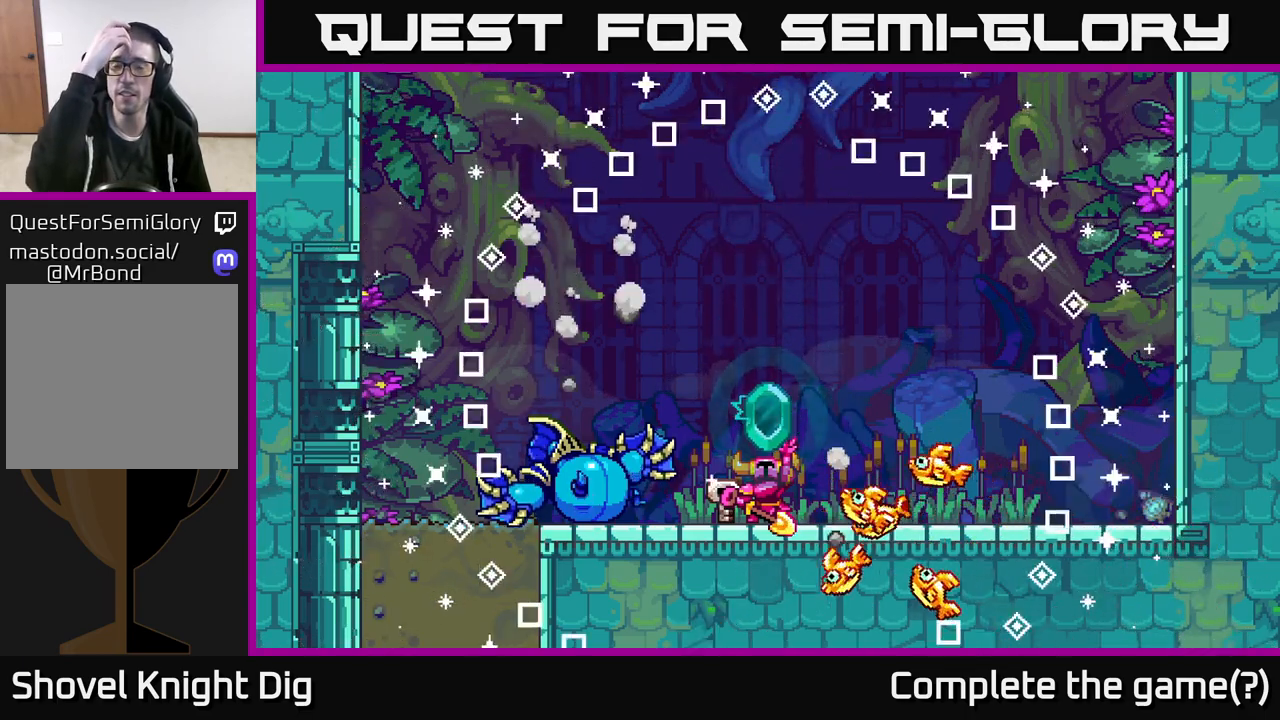
{"buttons": [], "left_stick": "center", "right_stick": "center", "events": []}
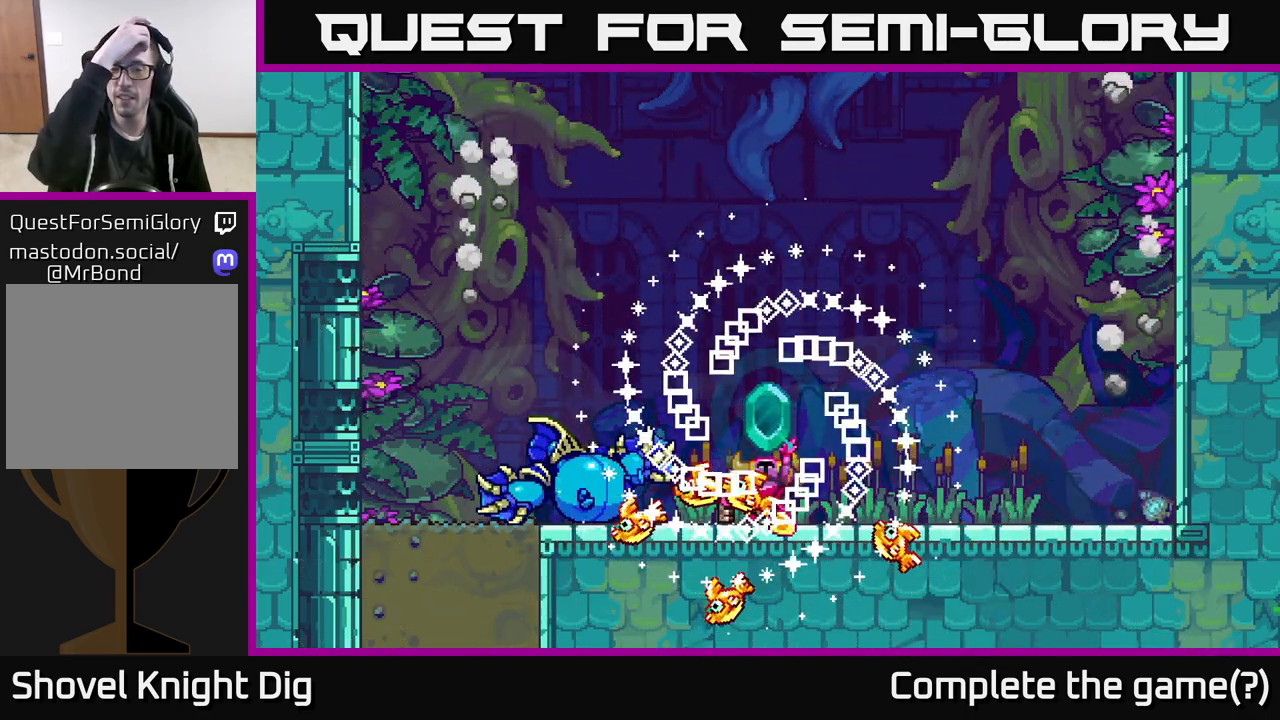
{"buttons": [], "left_stick": "center", "right_stick": "center", "events": []}
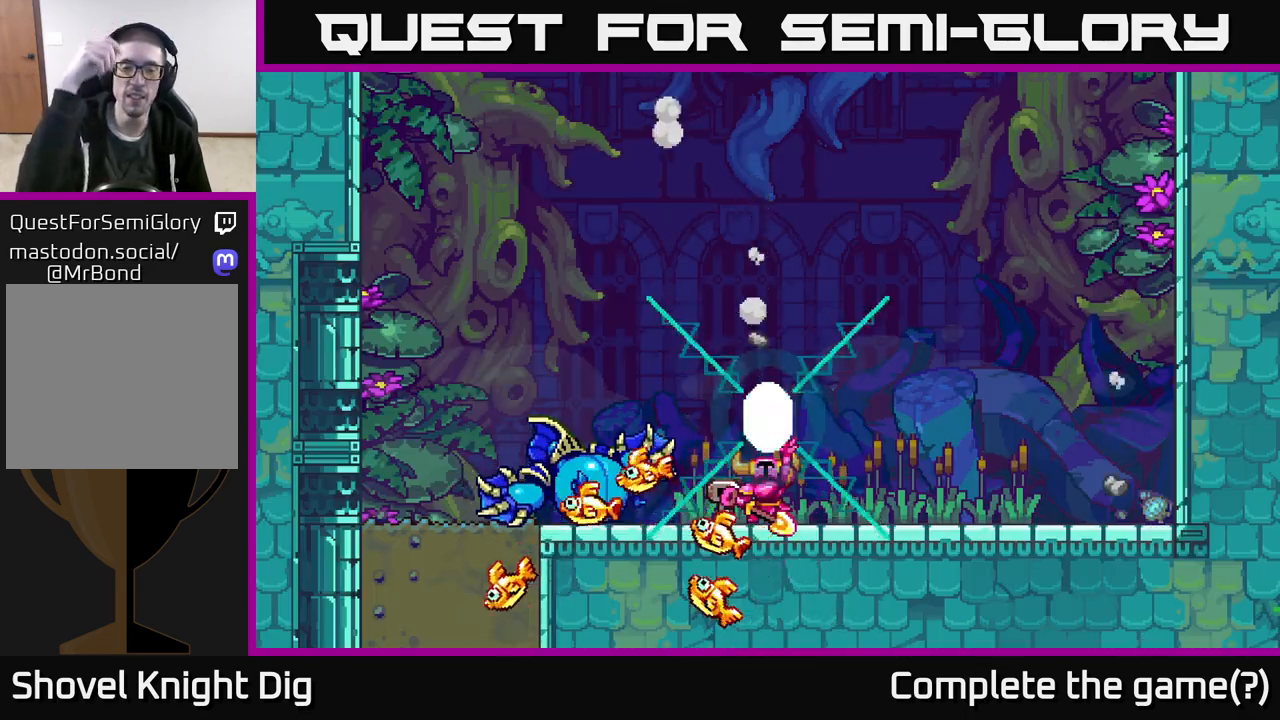
{"buttons": [], "left_stick": "center", "right_stick": "center", "events": []}
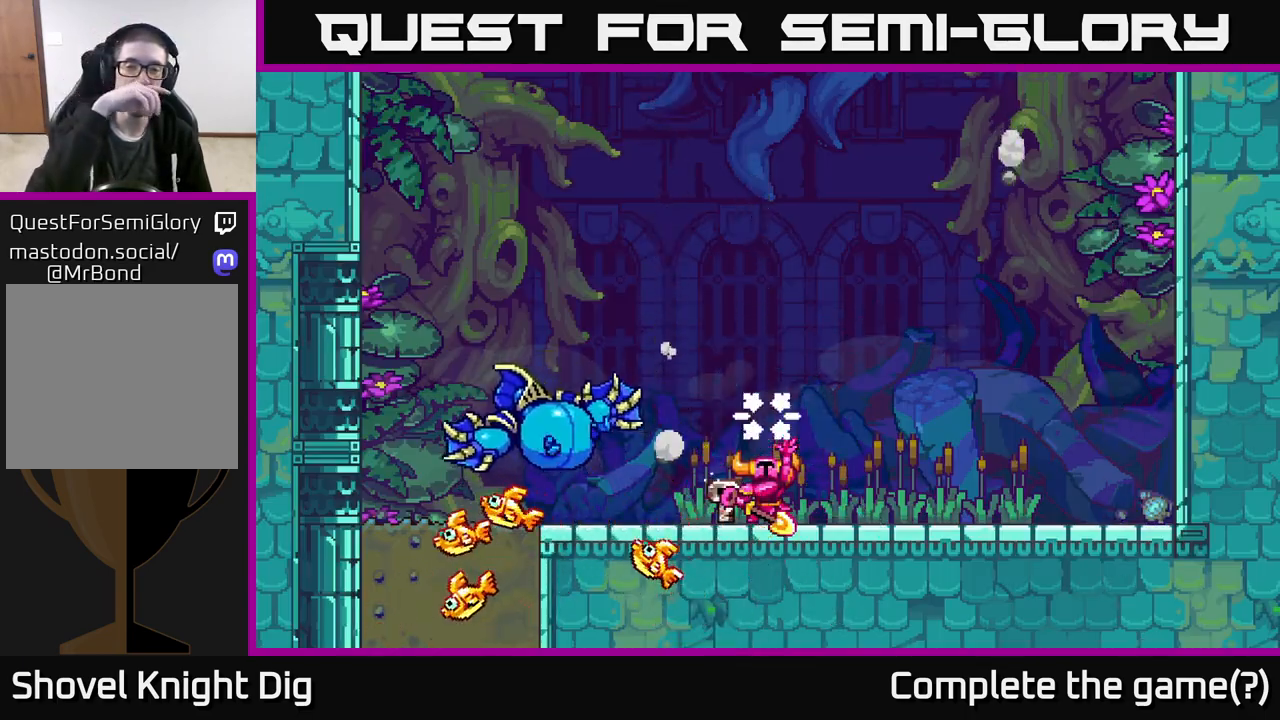
{"buttons": [], "left_stick": "center", "right_stick": "center", "events": []}